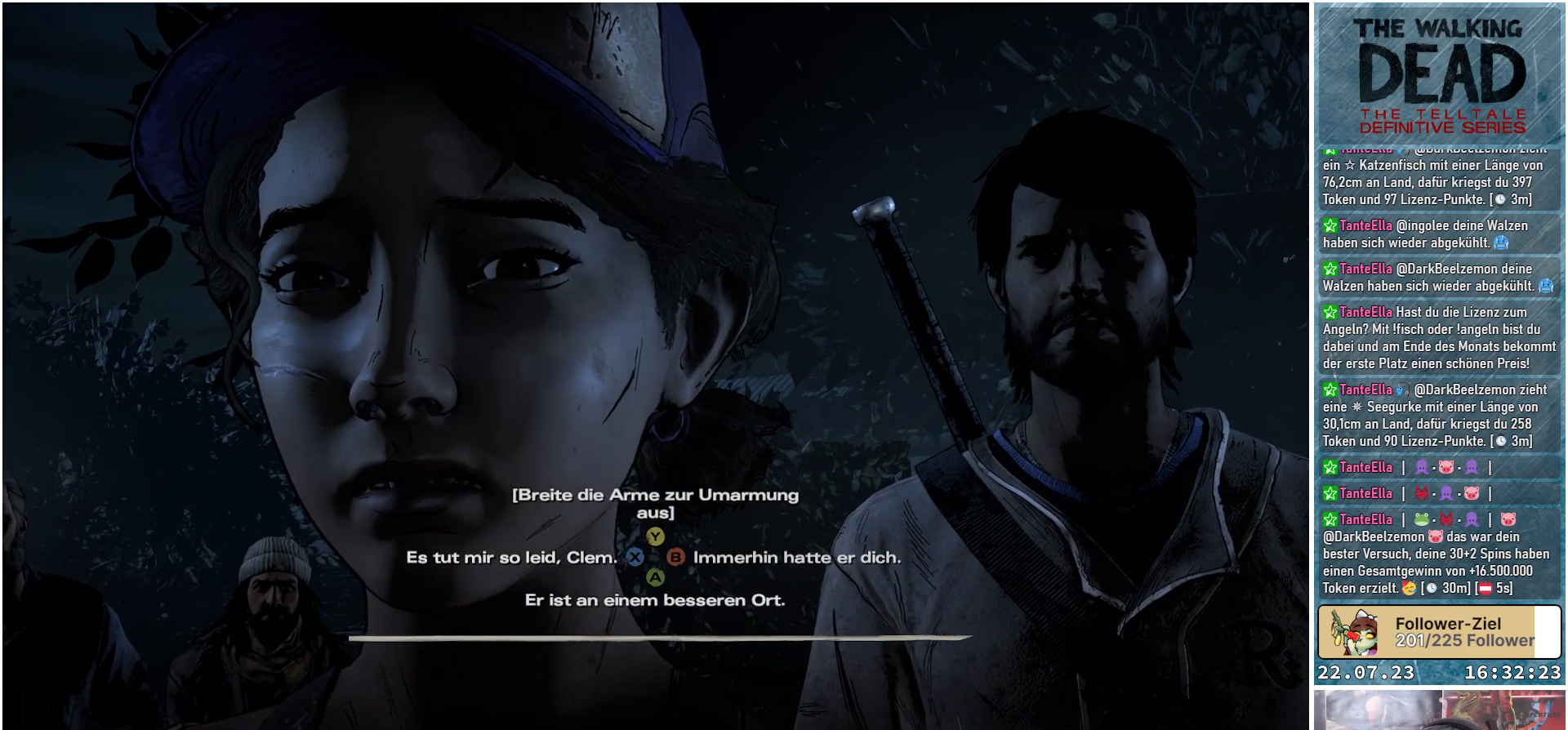
Gameplay with a controller (Xbox layout); each line is a JSON object with the inputs held at the frame after it. "events" lists button and stick changes between this image and that frame as [ms after this image, input, new state], when the widget could be followed in between.
{"buttons": [], "left_stick": "center", "right_stick": "up-right", "events": [[217, "right_stick", "up"], [433, "right_stick", "up-right"]]}
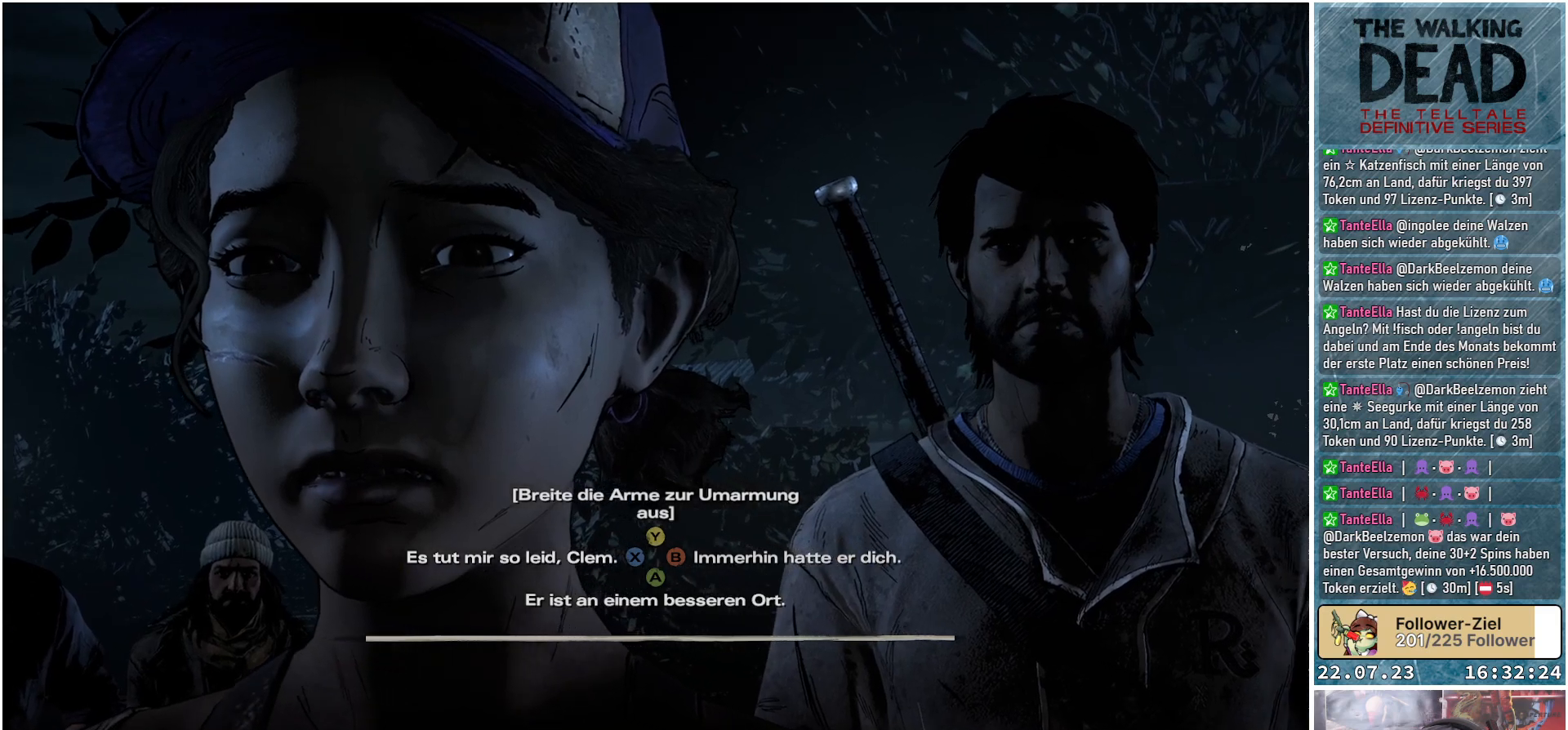
{"buttons": [], "left_stick": "center", "right_stick": "center", "events": [[33, "right_stick", "center"]]}
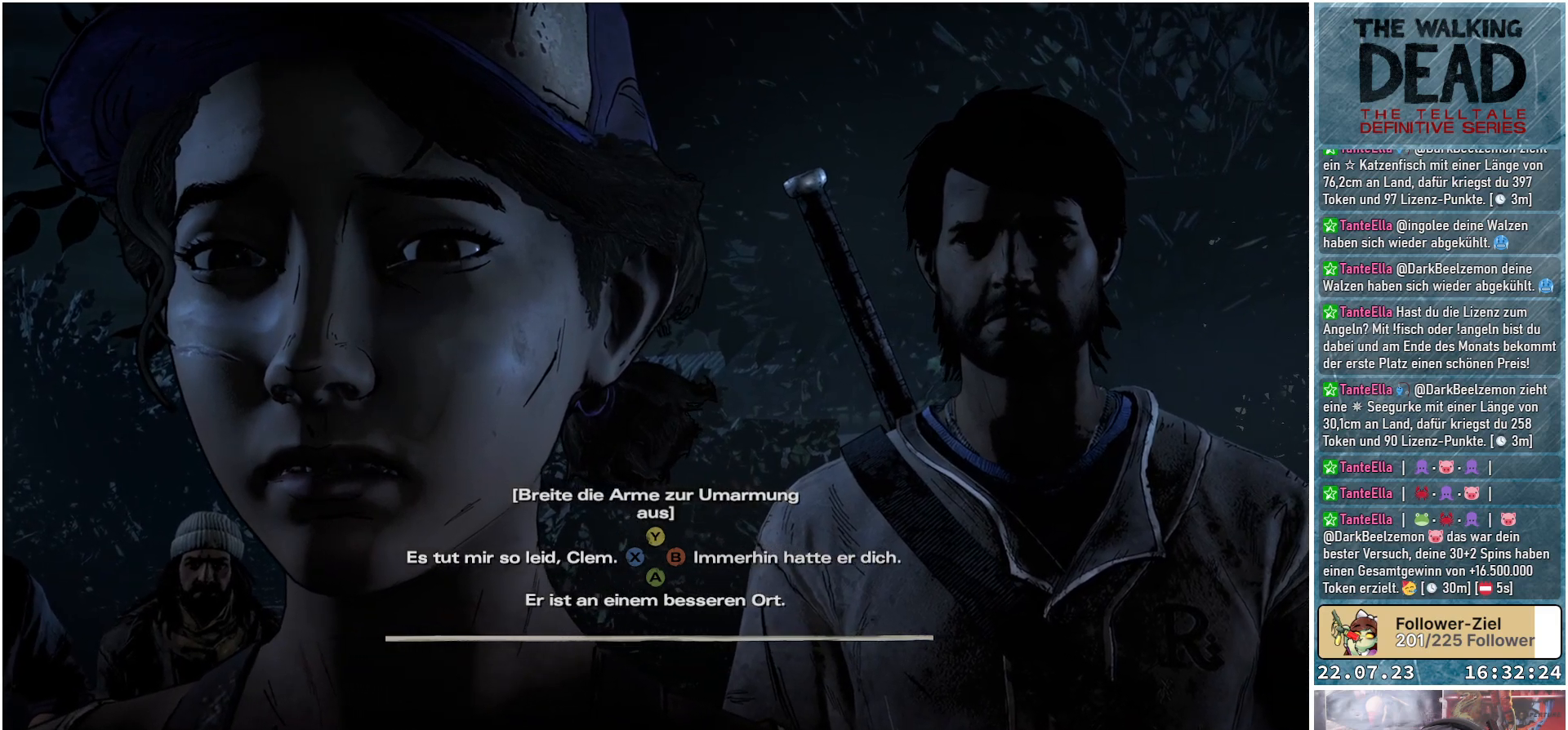
{"buttons": [], "left_stick": "center", "right_stick": "center", "events": []}
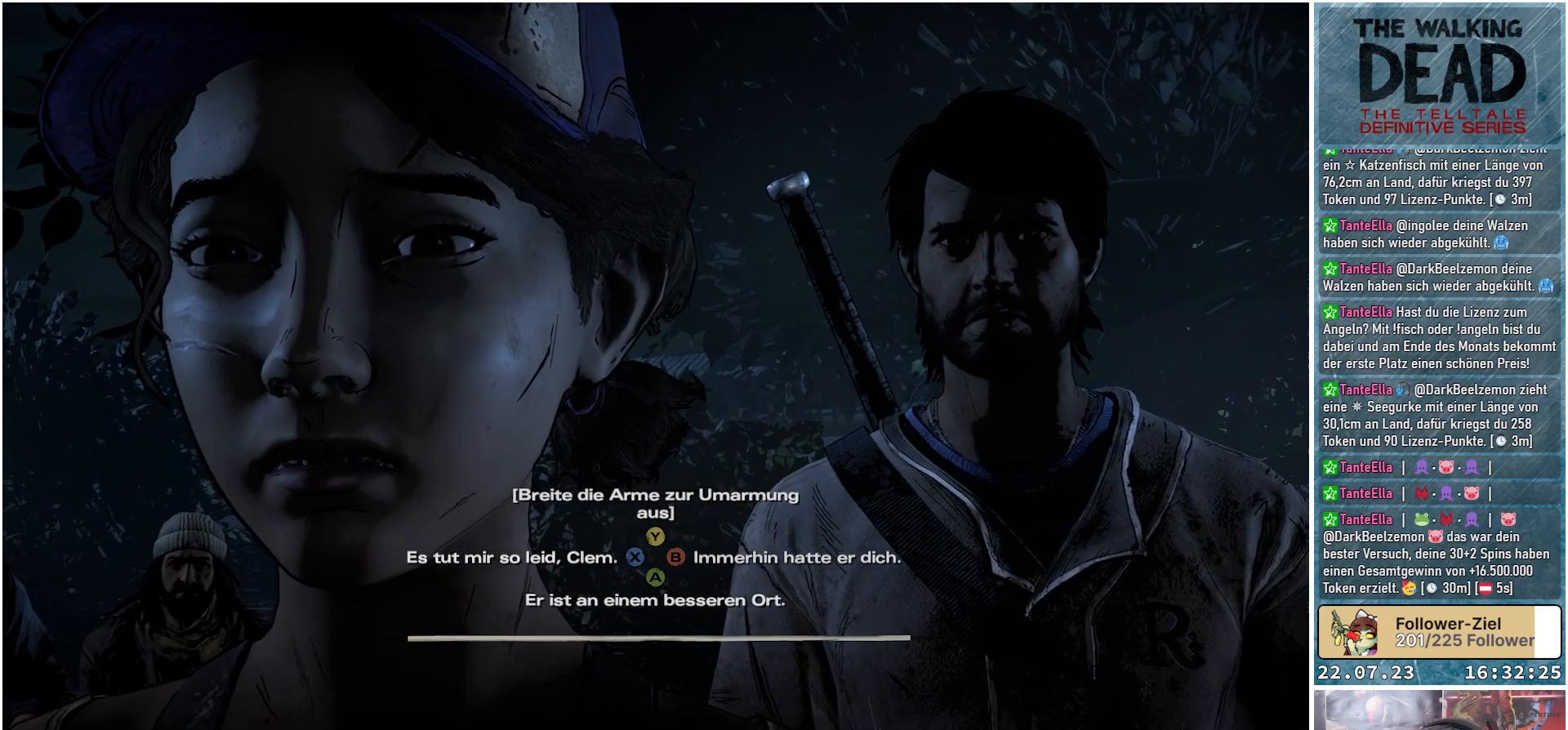
{"buttons": [], "left_stick": "center", "right_stick": "center", "events": [[83, "right_stick", "up"], [350, "right_stick", "center"]]}
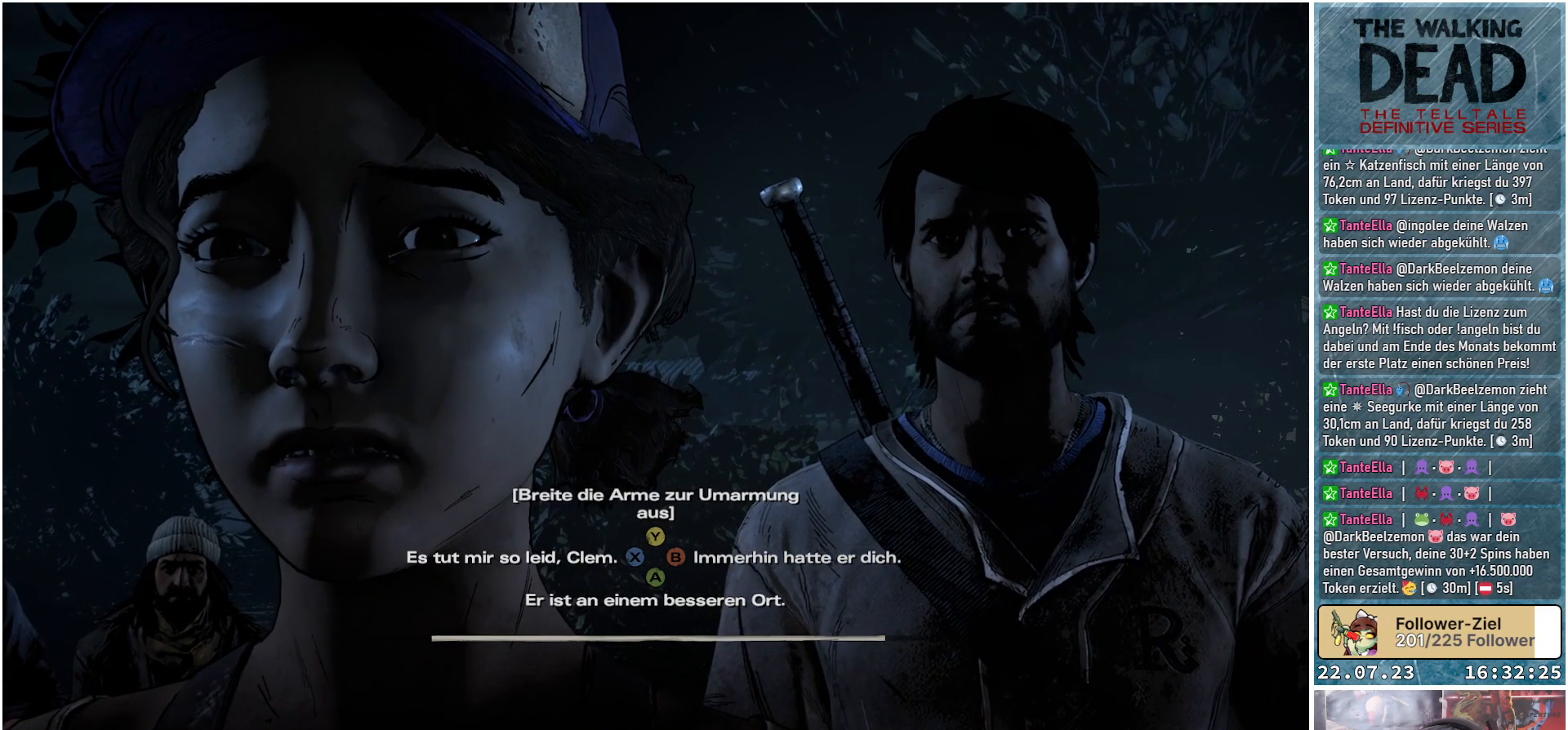
{"buttons": [], "left_stick": "center", "right_stick": "center", "events": []}
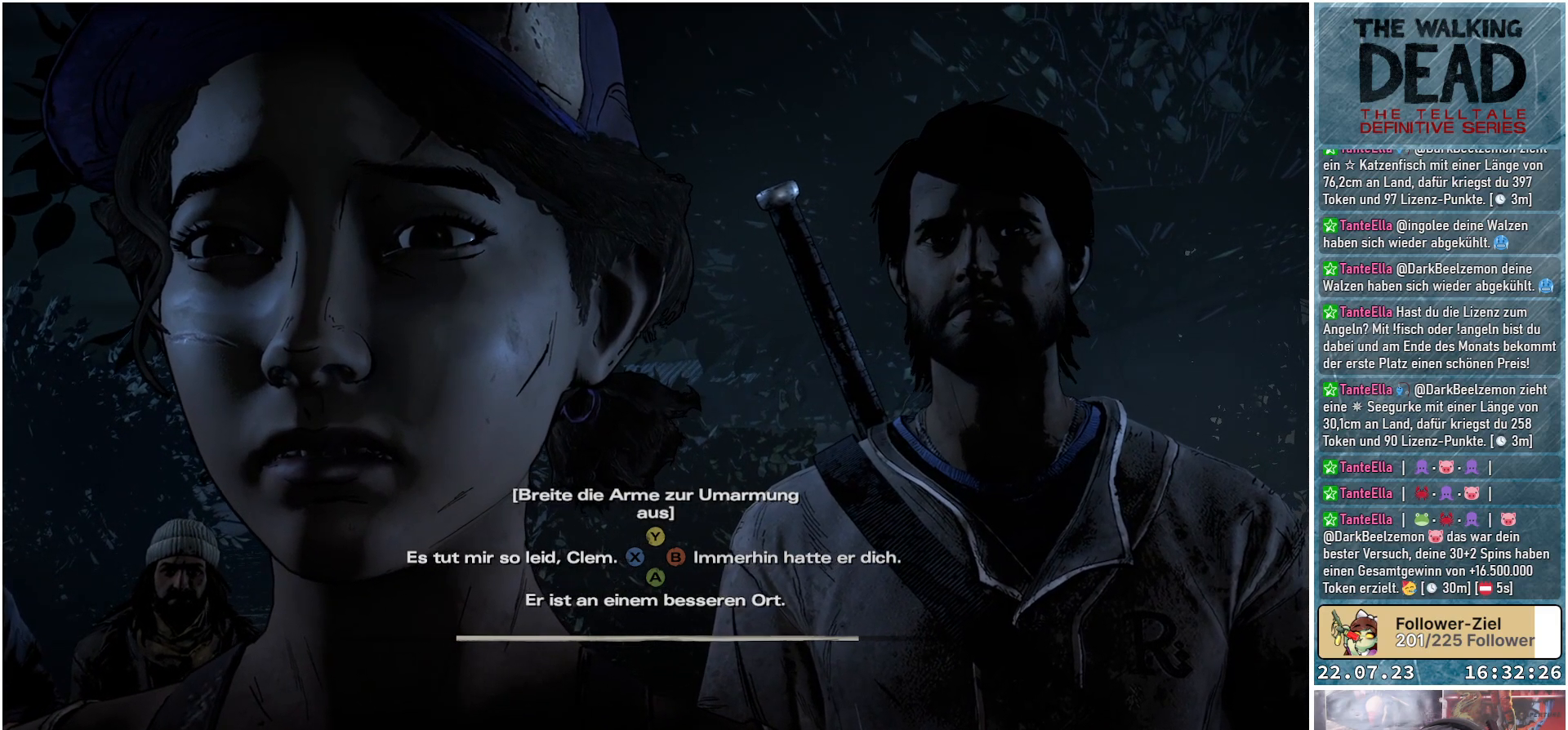
{"buttons": [], "left_stick": "center", "right_stick": "center", "events": []}
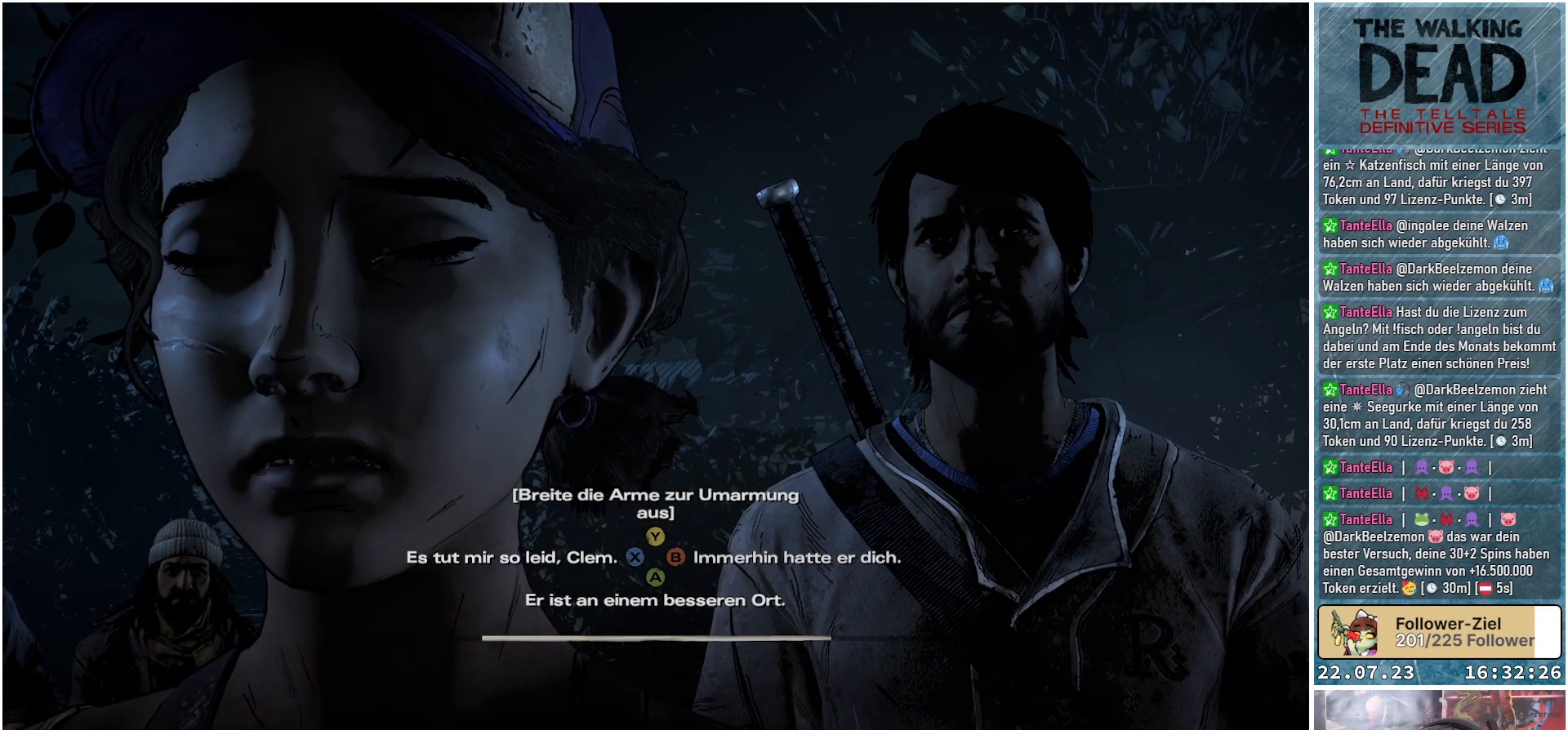
{"buttons": [], "left_stick": "center", "right_stick": "center", "events": []}
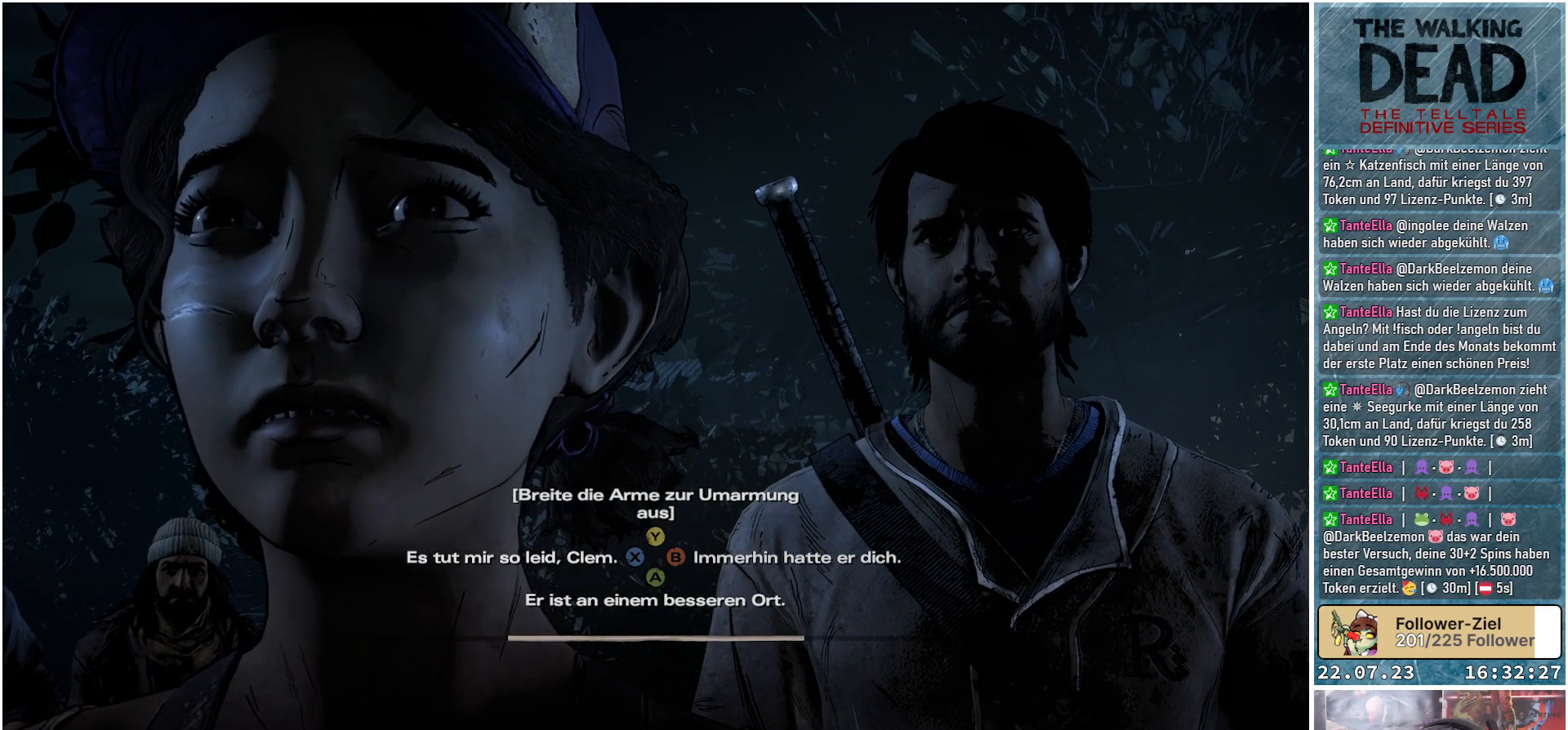
{"buttons": [], "left_stick": "center", "right_stick": "center", "events": []}
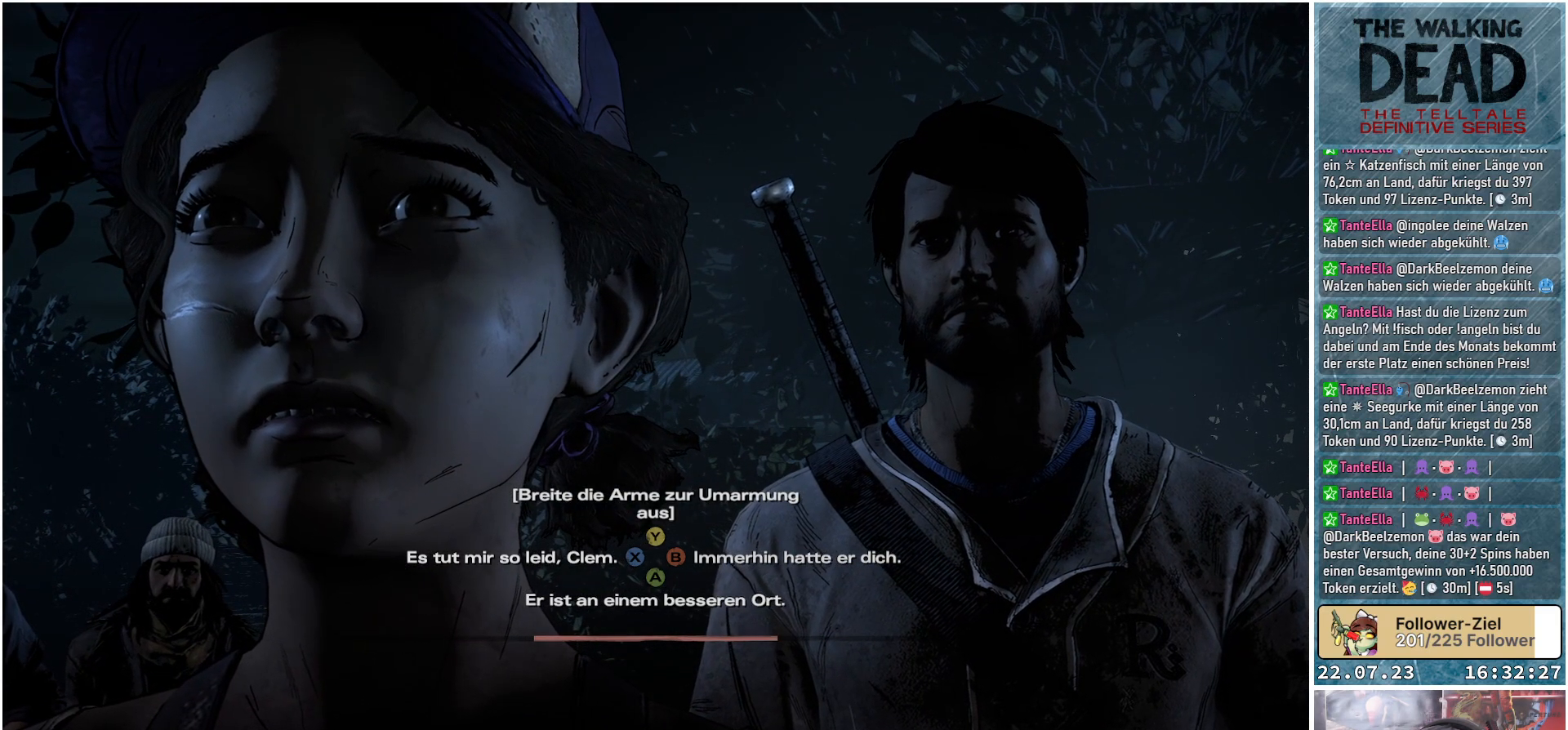
{"buttons": [], "left_stick": "center", "right_stick": "center", "events": []}
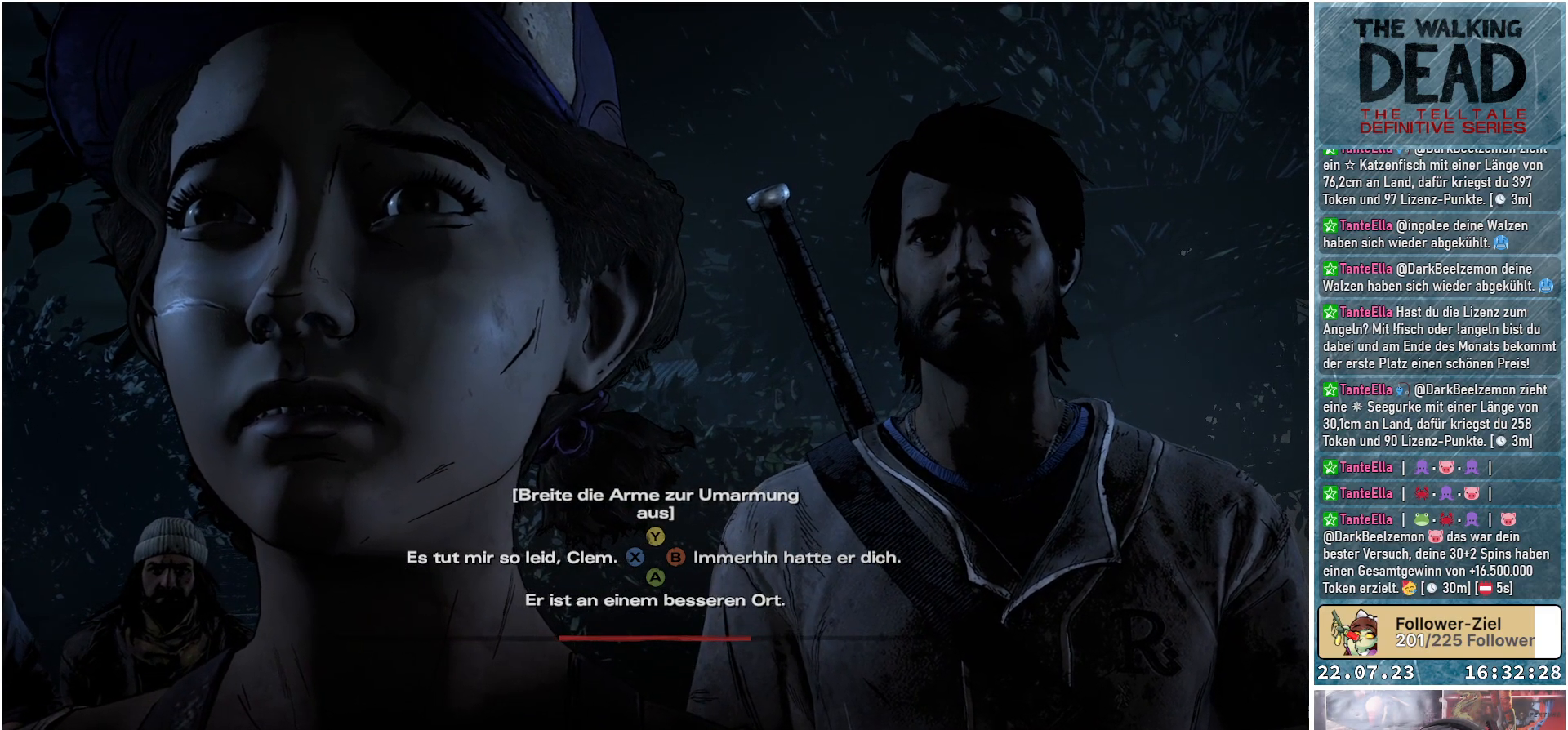
{"buttons": [], "left_stick": "center", "right_stick": "center", "events": []}
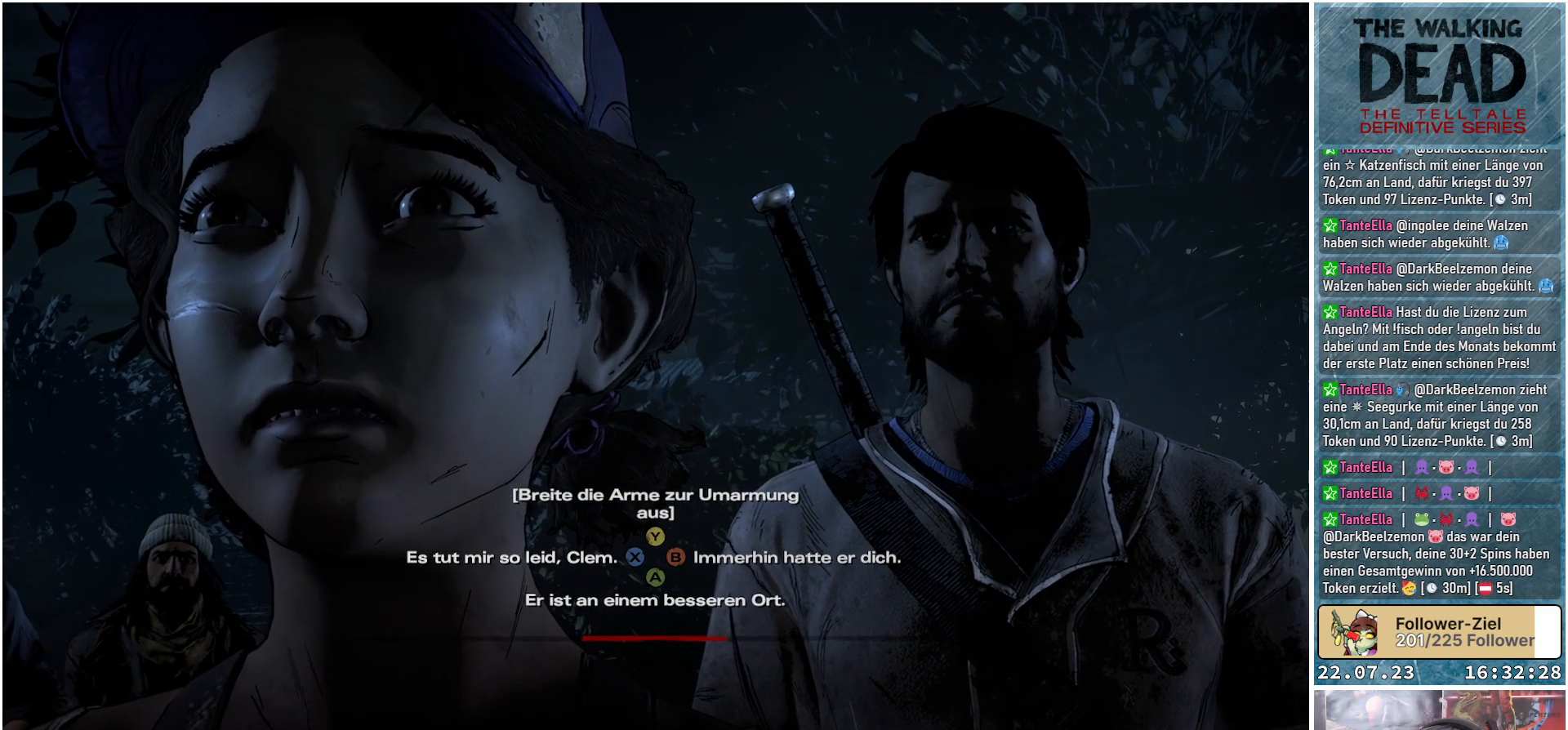
{"buttons": [], "left_stick": "center", "right_stick": "center", "events": []}
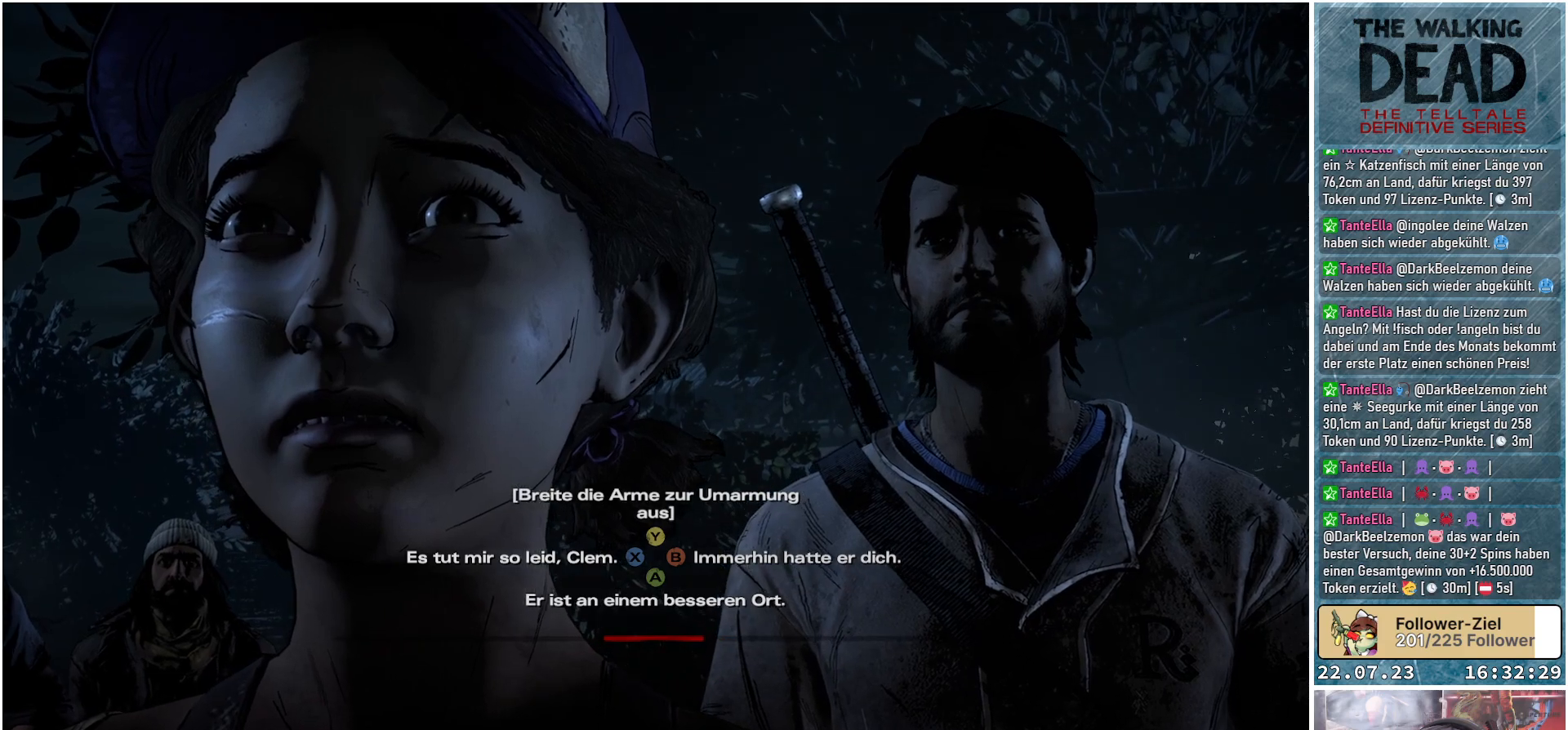
{"buttons": [], "left_stick": "center", "right_stick": "center", "events": []}
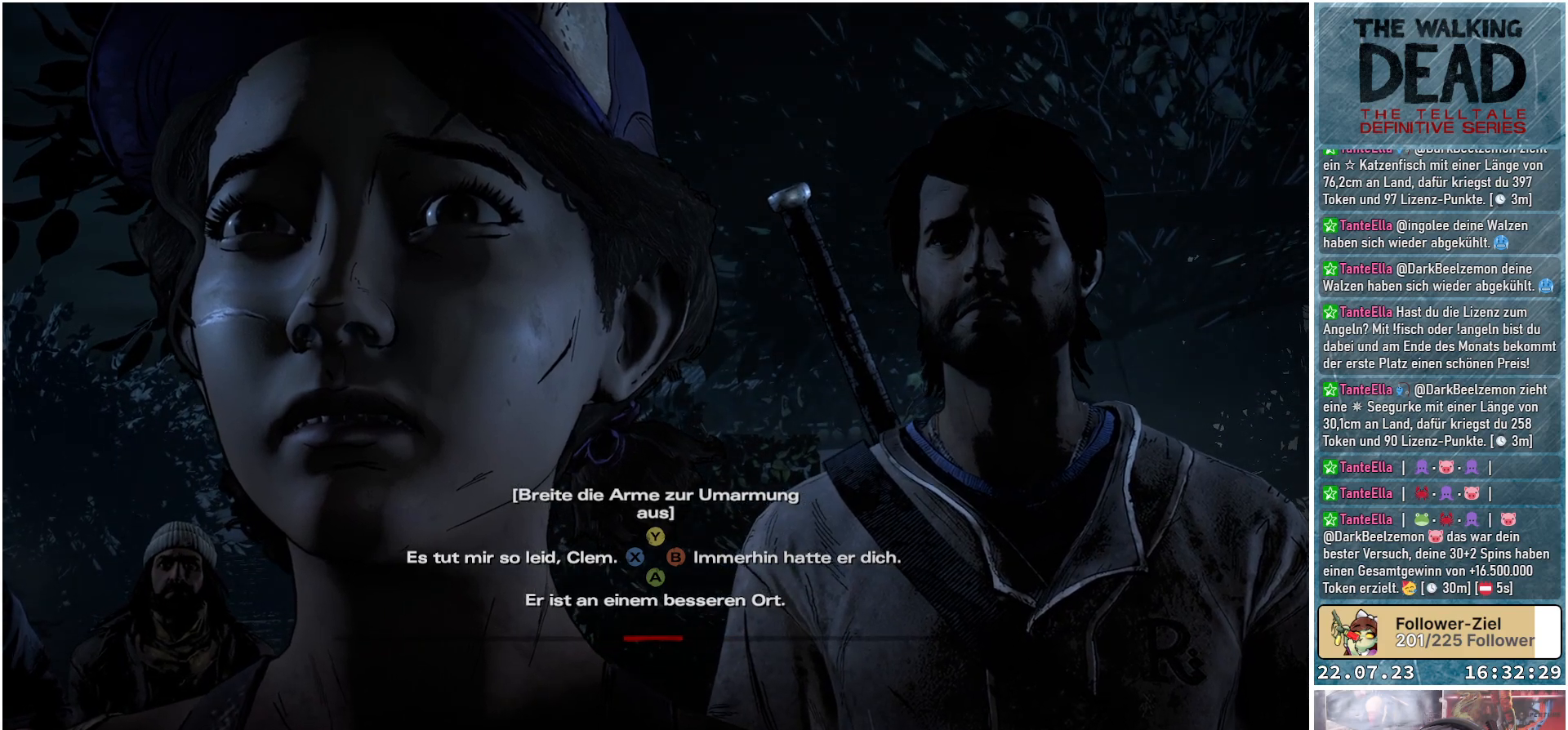
{"buttons": [], "left_stick": "center", "right_stick": "center", "events": []}
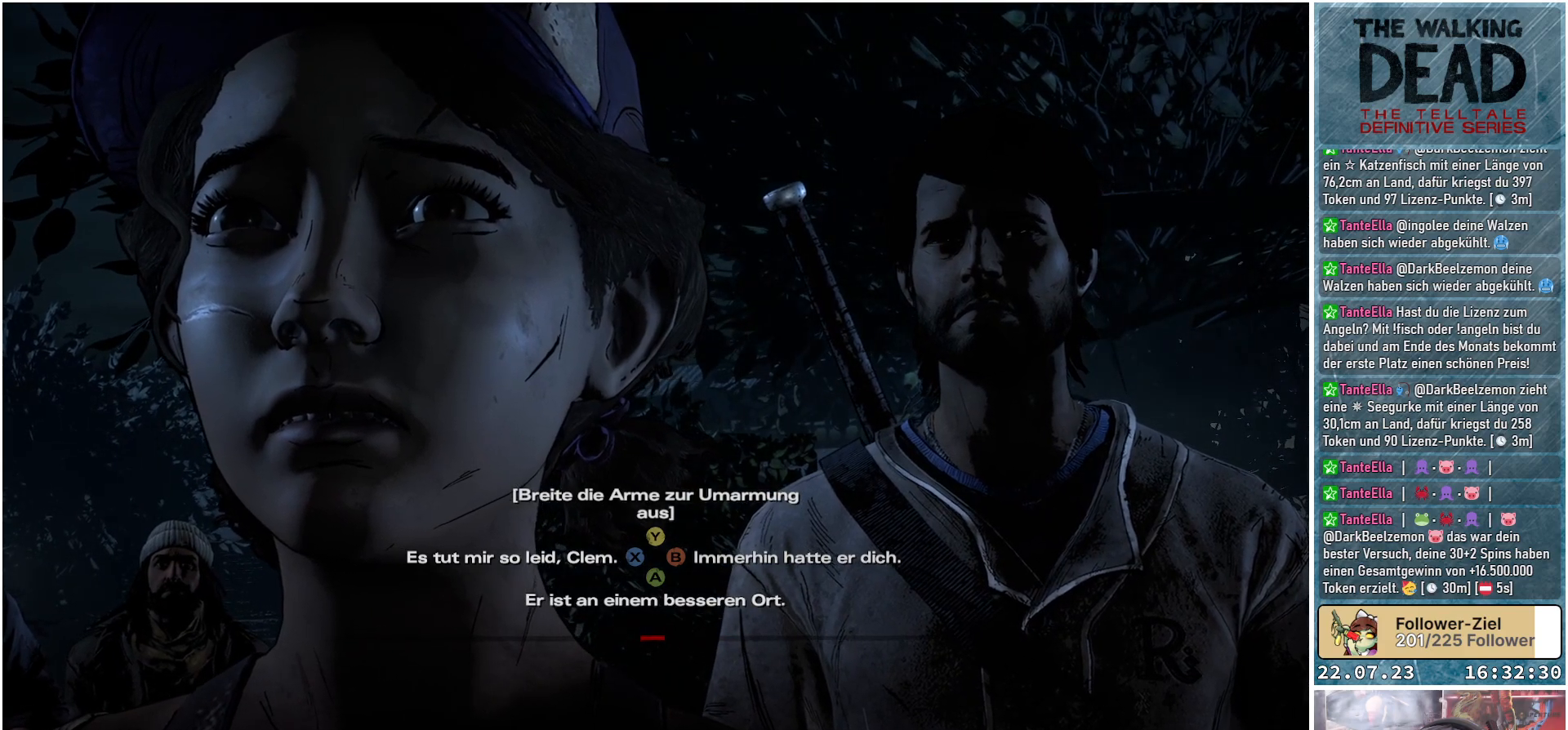
{"buttons": [], "left_stick": "center", "right_stick": "center", "events": [[267, "B", "down"], [367, "B", "up"]]}